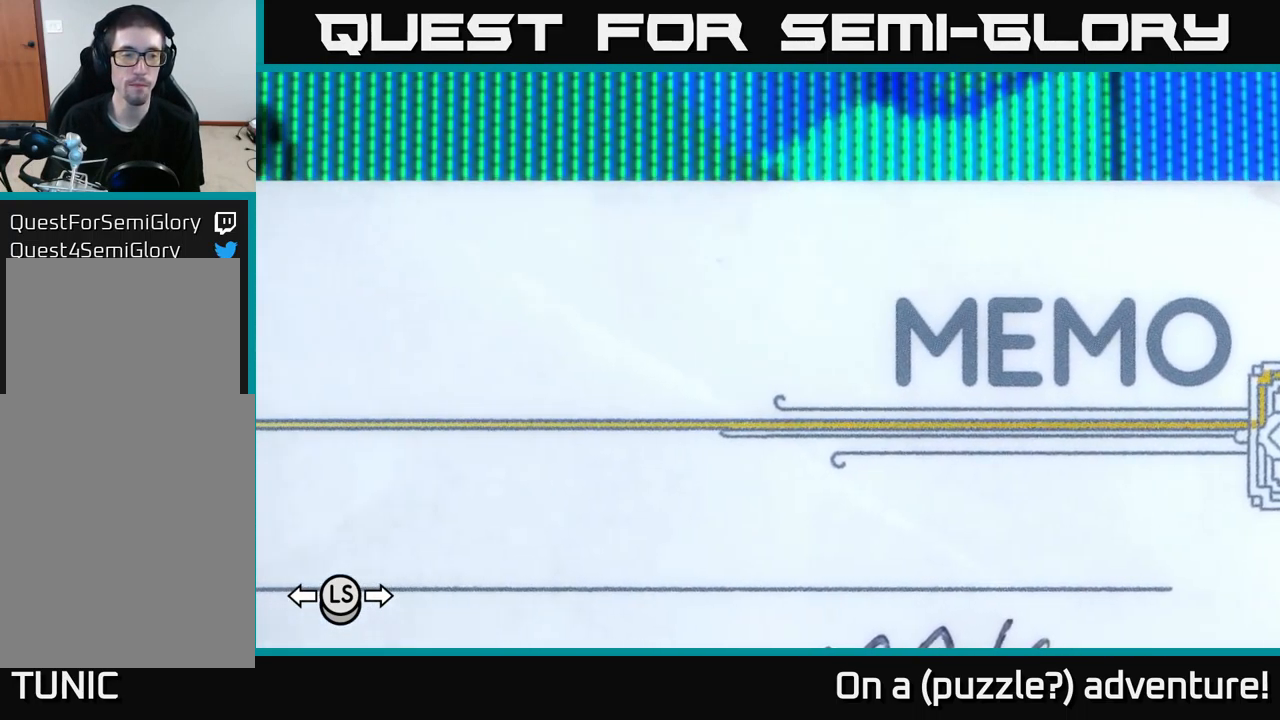
Gameplay with a controller (Xbox layout); each line is a JSON object with the inputs held at the frame after it. "events" lists button and stick changes between this image and that frame as [ms after this image, input, new state], when the widget could be followed in between.
{"buttons": ["A"], "left_stick": "center", "right_stick": "center", "events": [[500, "DPAD_LEFT", "up"]]}
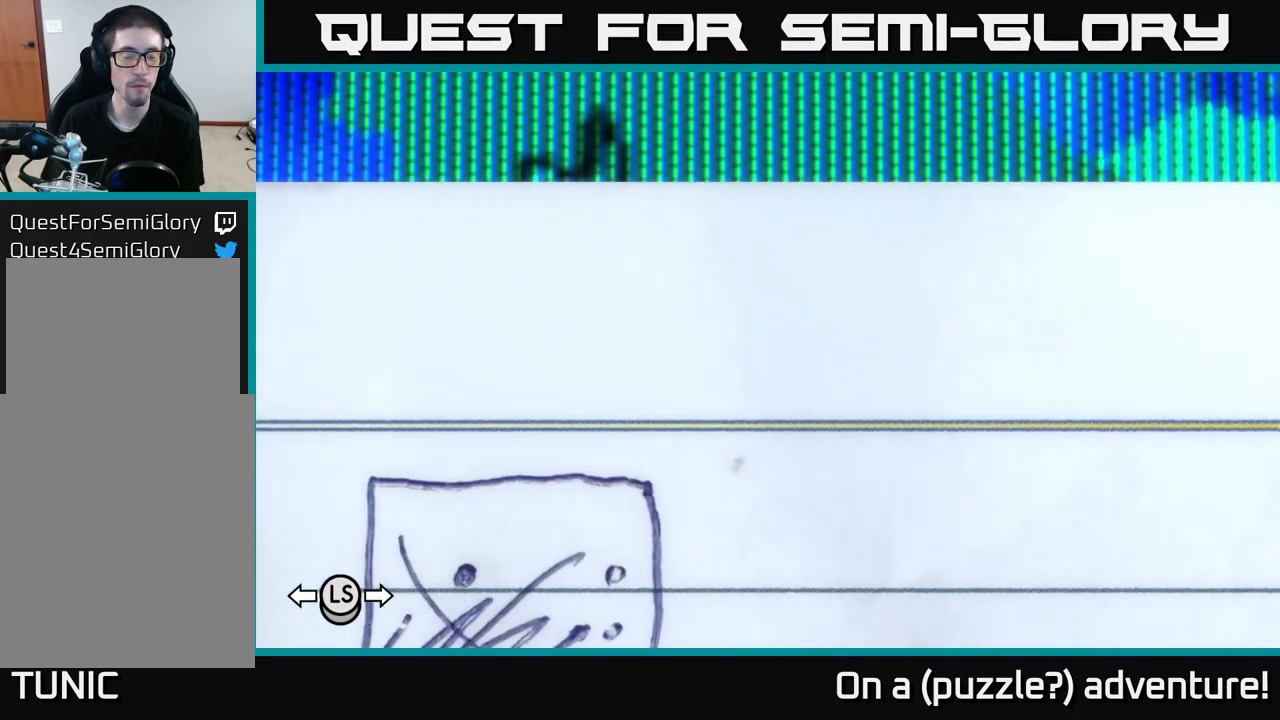
{"buttons": ["A", "DPAD_RIGHT"], "left_stick": "center", "right_stick": "center", "events": [[134, "DPAD_RIGHT", "down"]]}
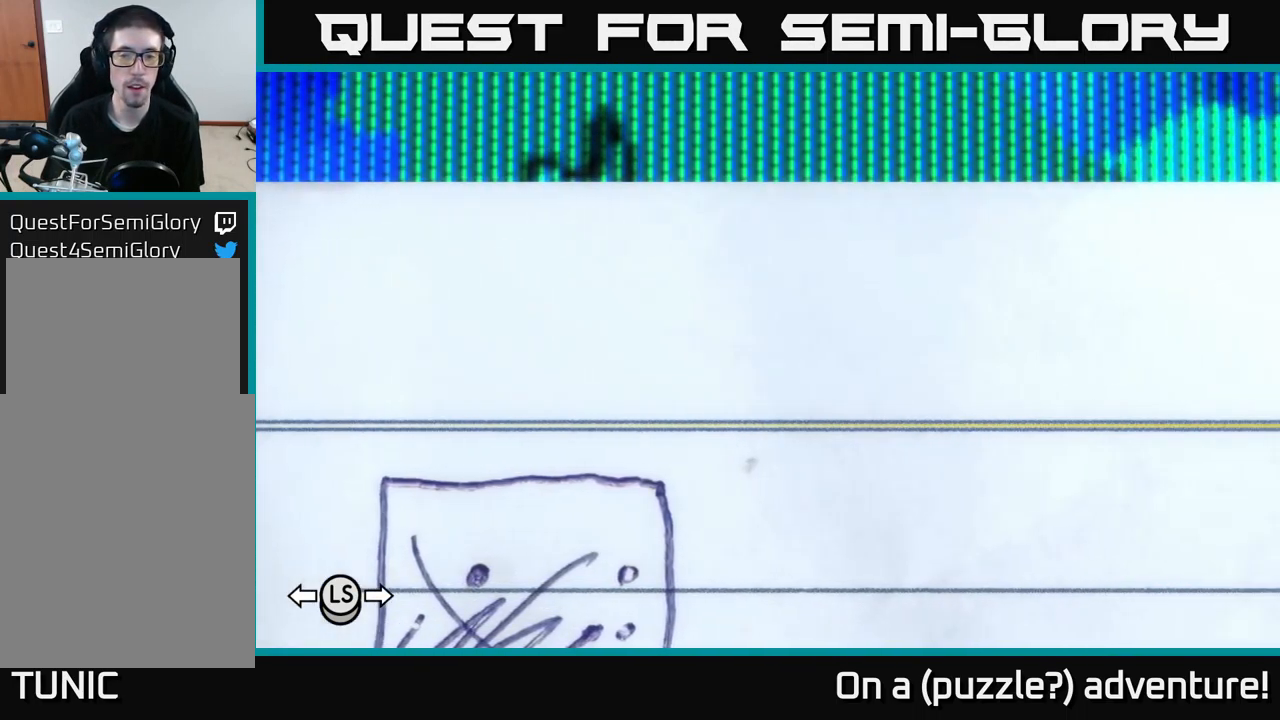
{"buttons": ["A"], "left_stick": "center", "right_stick": "center", "events": [[134, "DPAD_DOWN", "down"], [234, "DPAD_DOWN", "up"], [484, "DPAD_RIGHT", "up"]]}
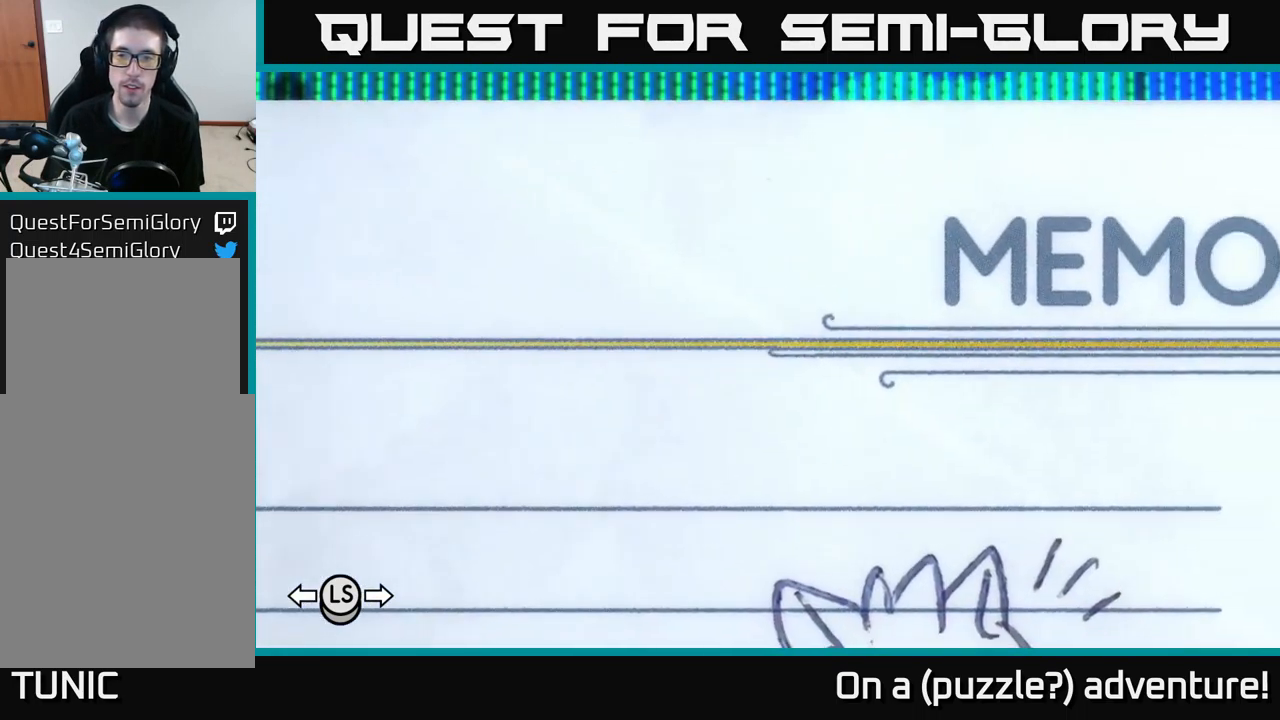
{"buttons": ["A", "DPAD_RIGHT"], "left_stick": "center", "right_stick": "center", "events": [[17, "DPAD_UP", "down"], [134, "DPAD_UP", "up"], [484, "DPAD_RIGHT", "down"]]}
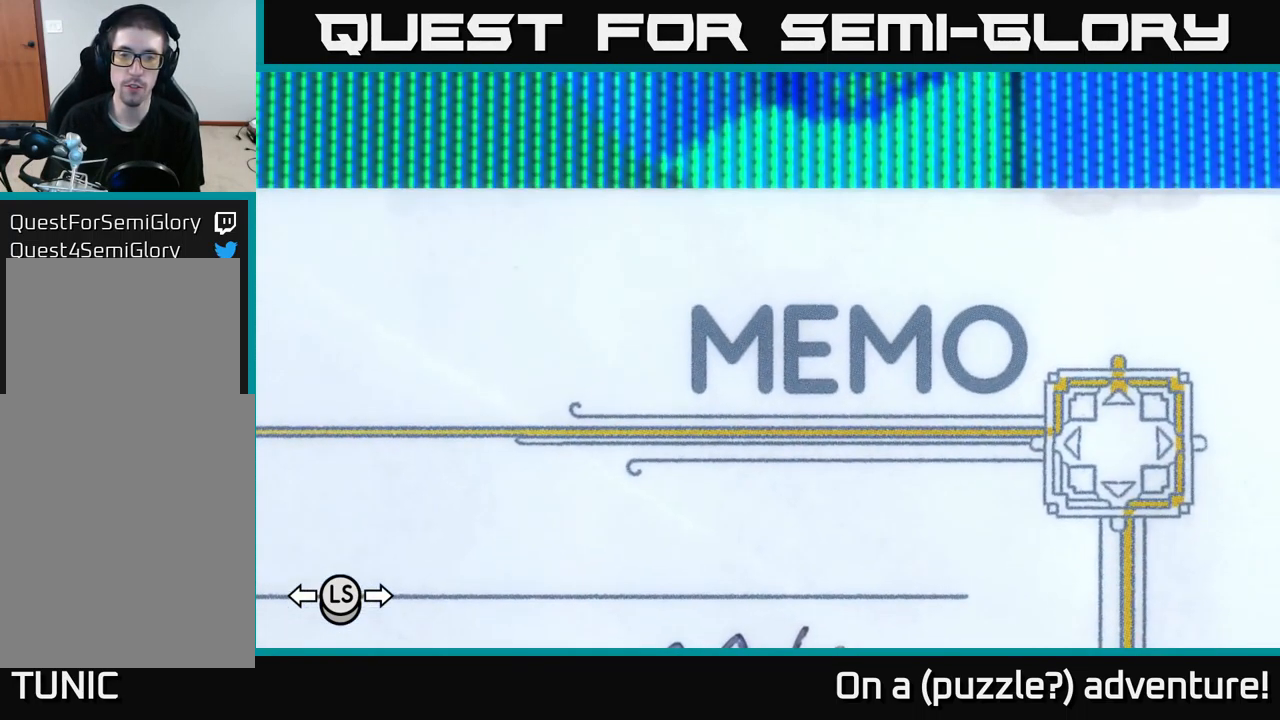
{"buttons": ["A"], "left_stick": "center", "right_stick": "center", "events": [[117, "DPAD_RIGHT", "up"], [333, "DPAD_RIGHT", "down"], [500, "DPAD_RIGHT", "up"]]}
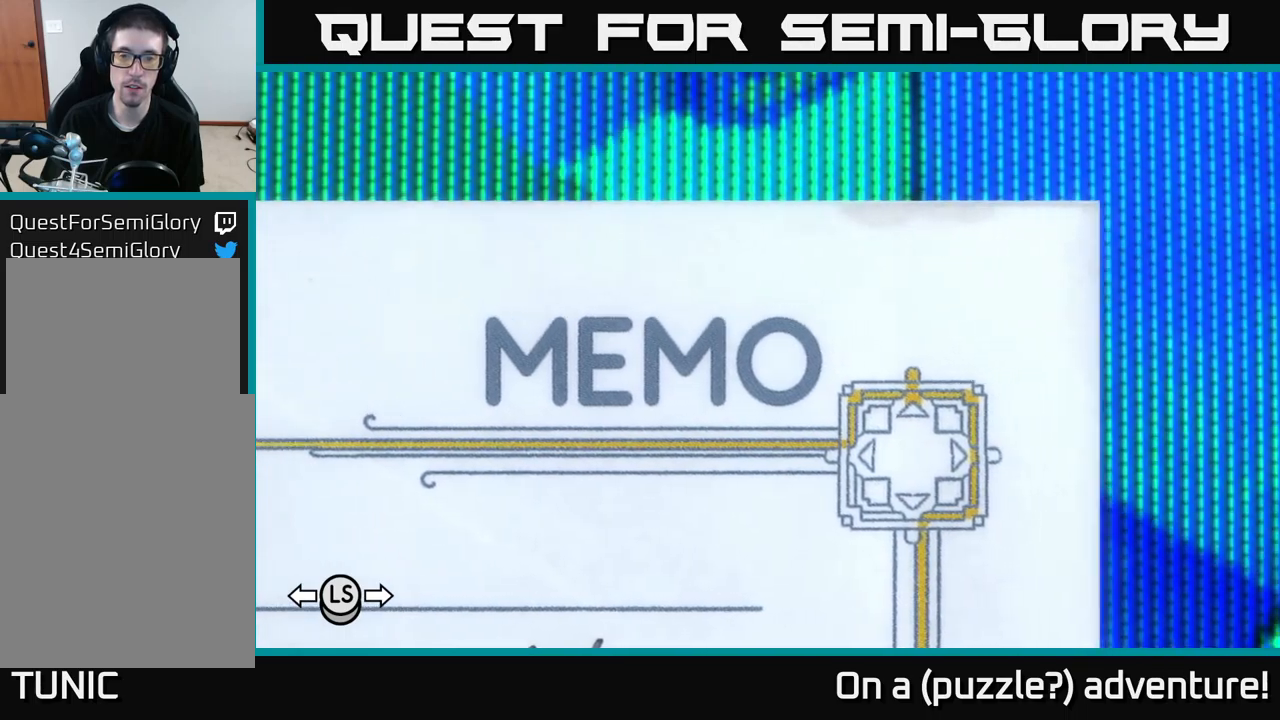
{"buttons": ["A"], "left_stick": "center", "right_stick": "center", "events": [[84, "DPAD_UP", "down"], [200, "DPAD_UP", "up"], [417, "DPAD_RIGHT", "down"], [467, "DPAD_RIGHT", "up"]]}
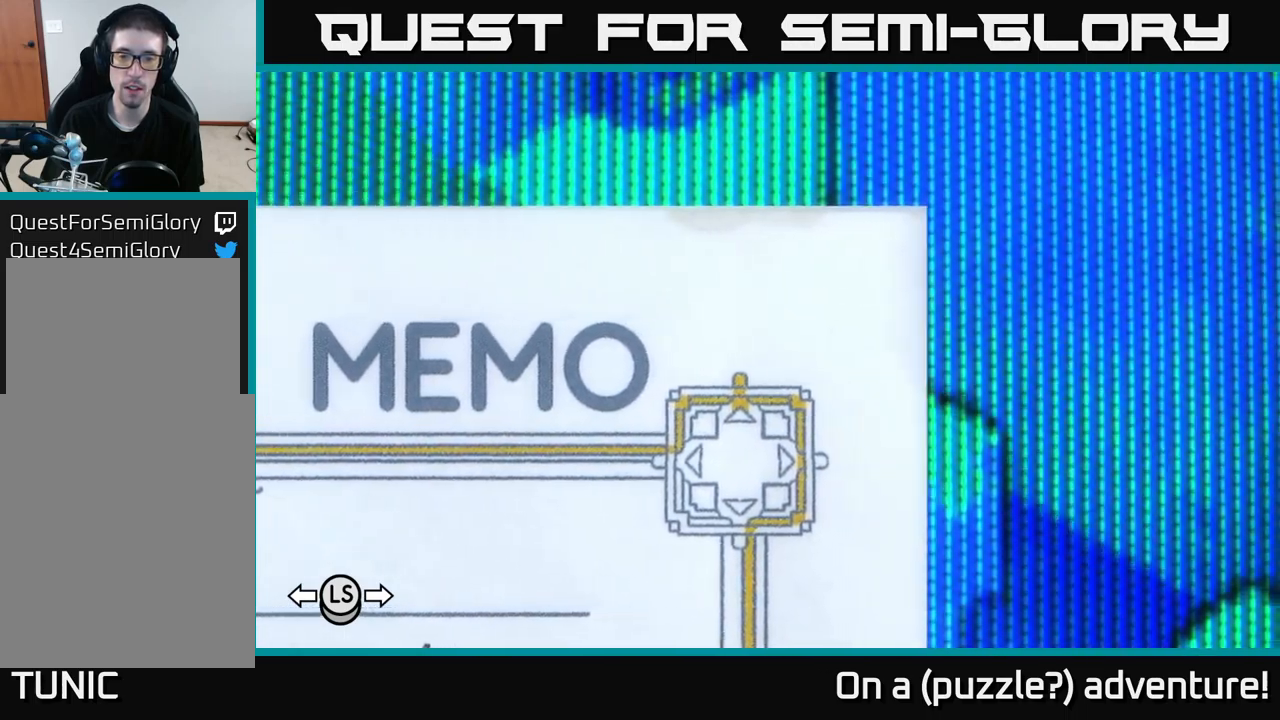
{"buttons": ["A"], "left_stick": "center", "right_stick": "center", "events": []}
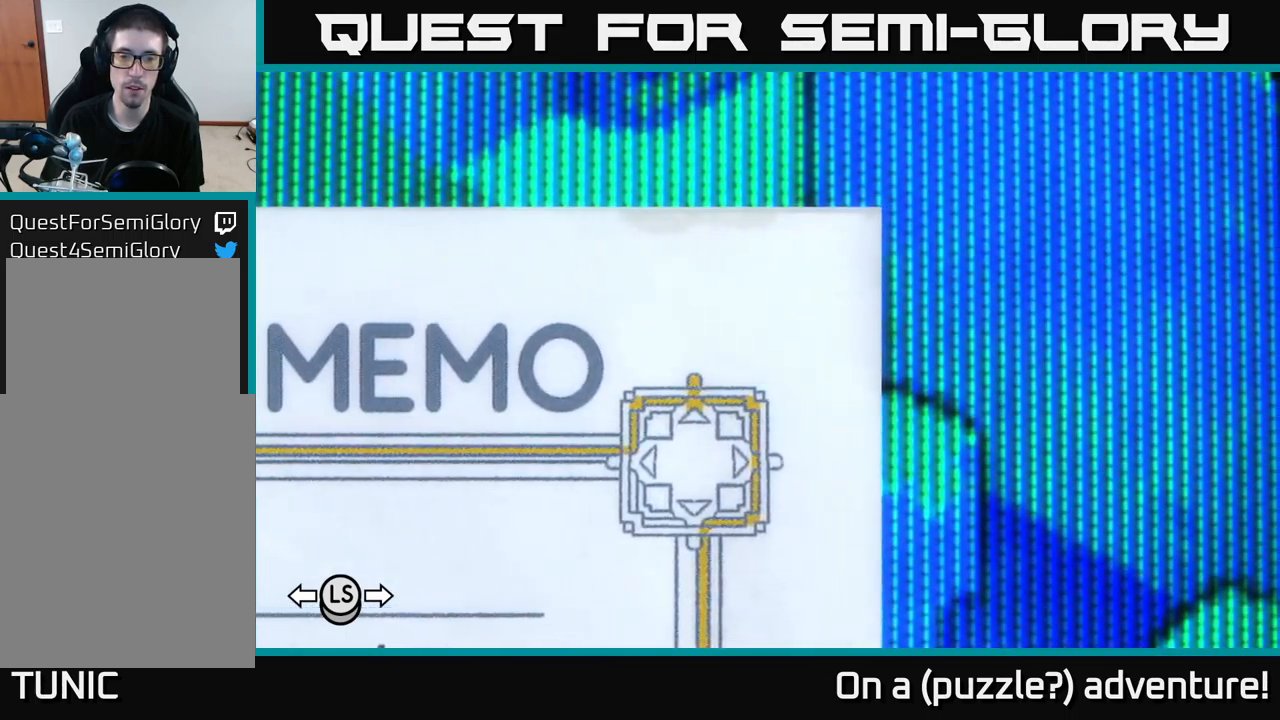
{"buttons": ["A"], "left_stick": "center", "right_stick": "center", "events": []}
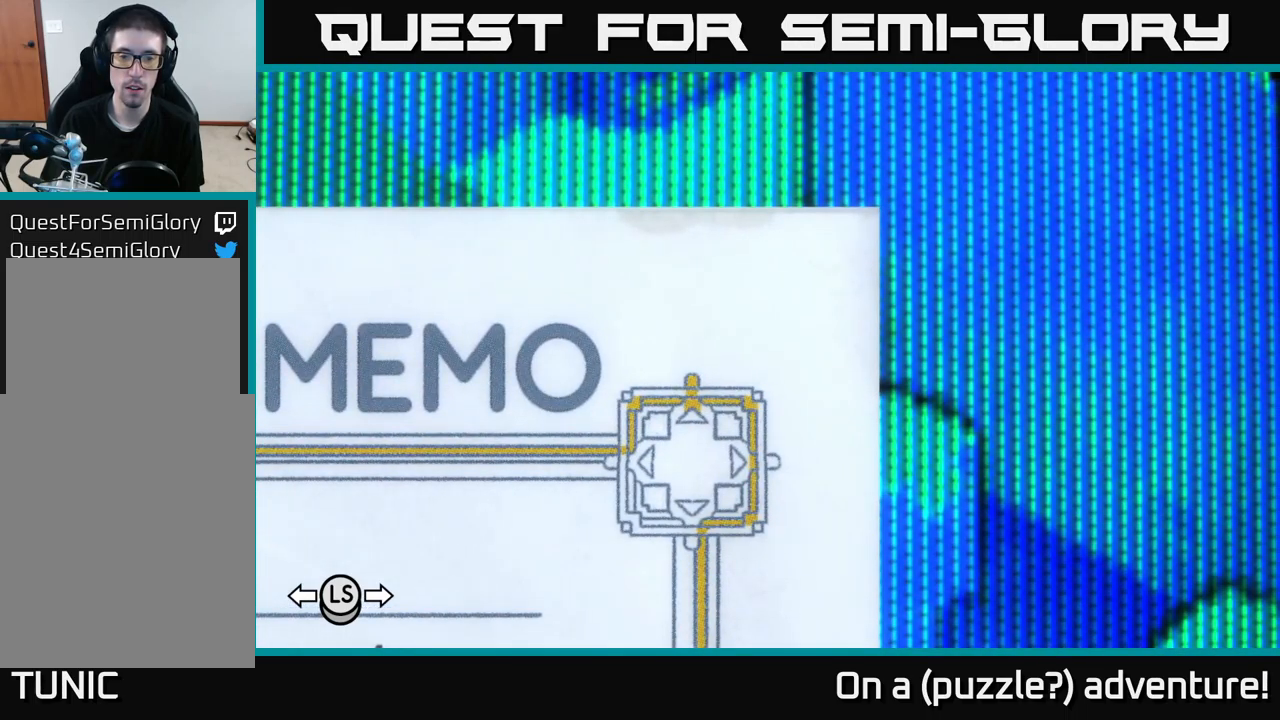
{"buttons": ["A"], "left_stick": "center", "right_stick": "center", "events": []}
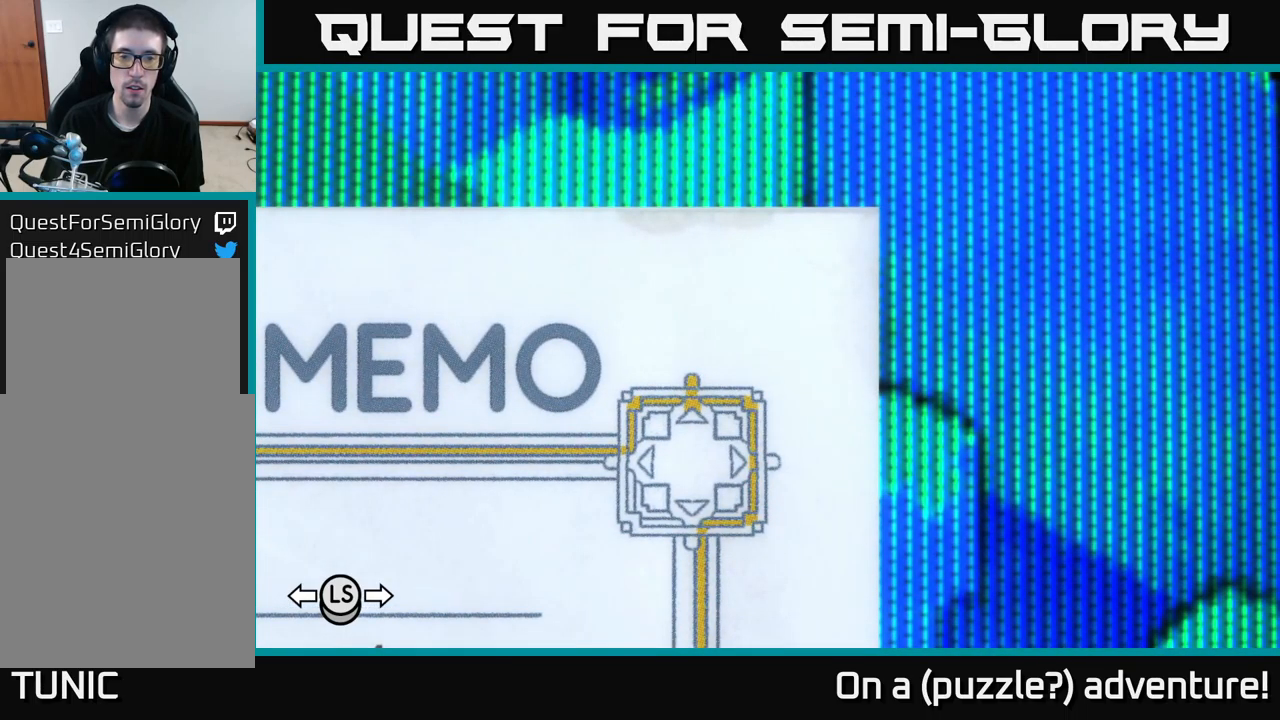
{"buttons": ["A"], "left_stick": "center", "right_stick": "center", "events": []}
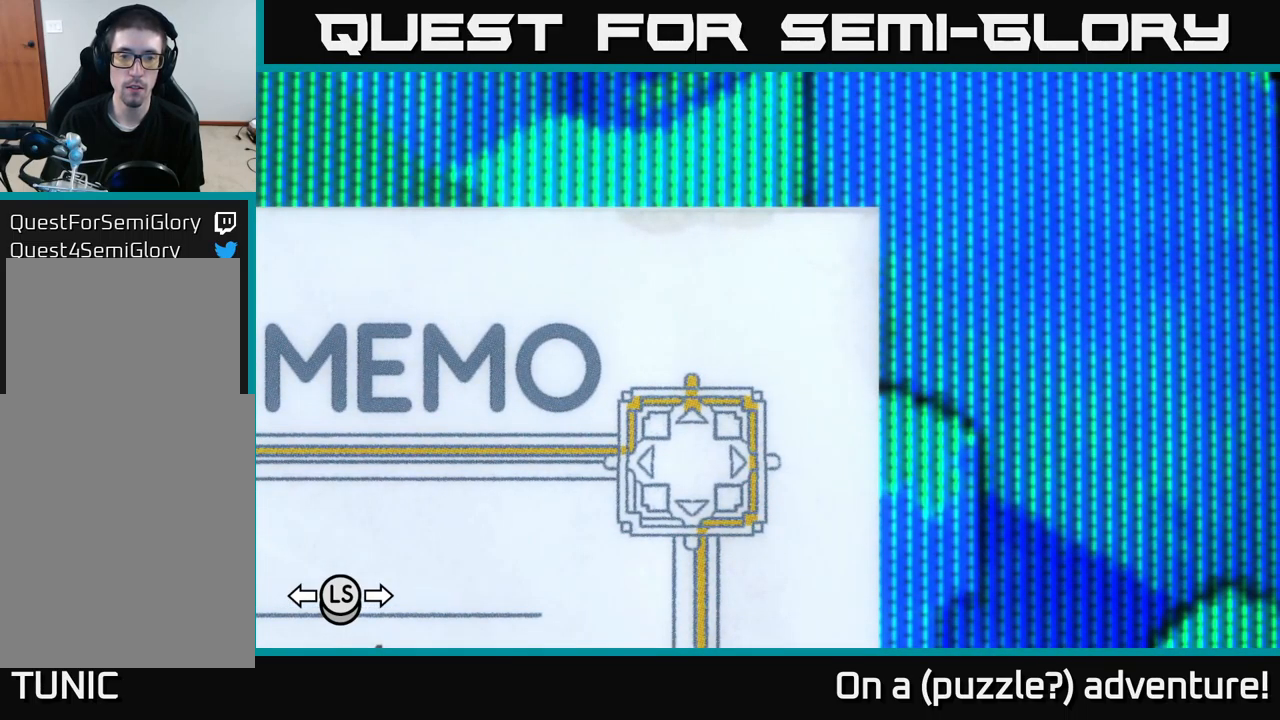
{"buttons": ["A"], "left_stick": "center", "right_stick": "center", "events": []}
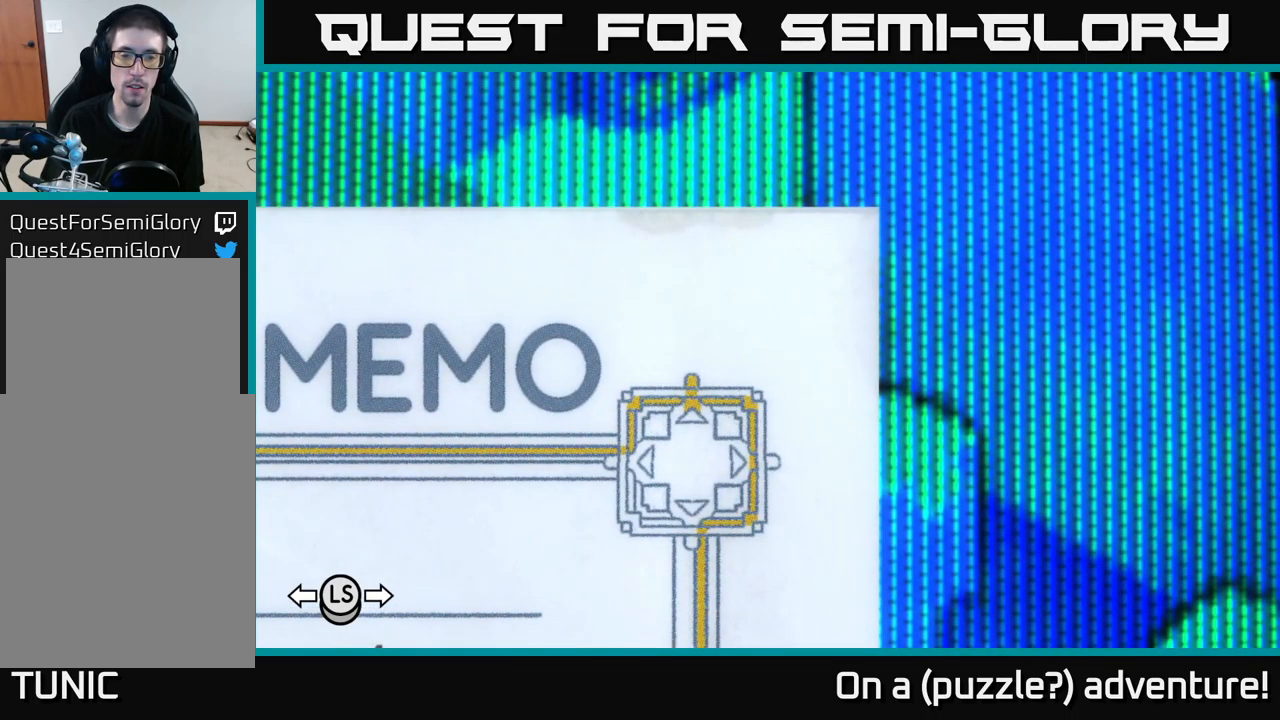
{"buttons": ["A"], "left_stick": "center", "right_stick": "center", "events": []}
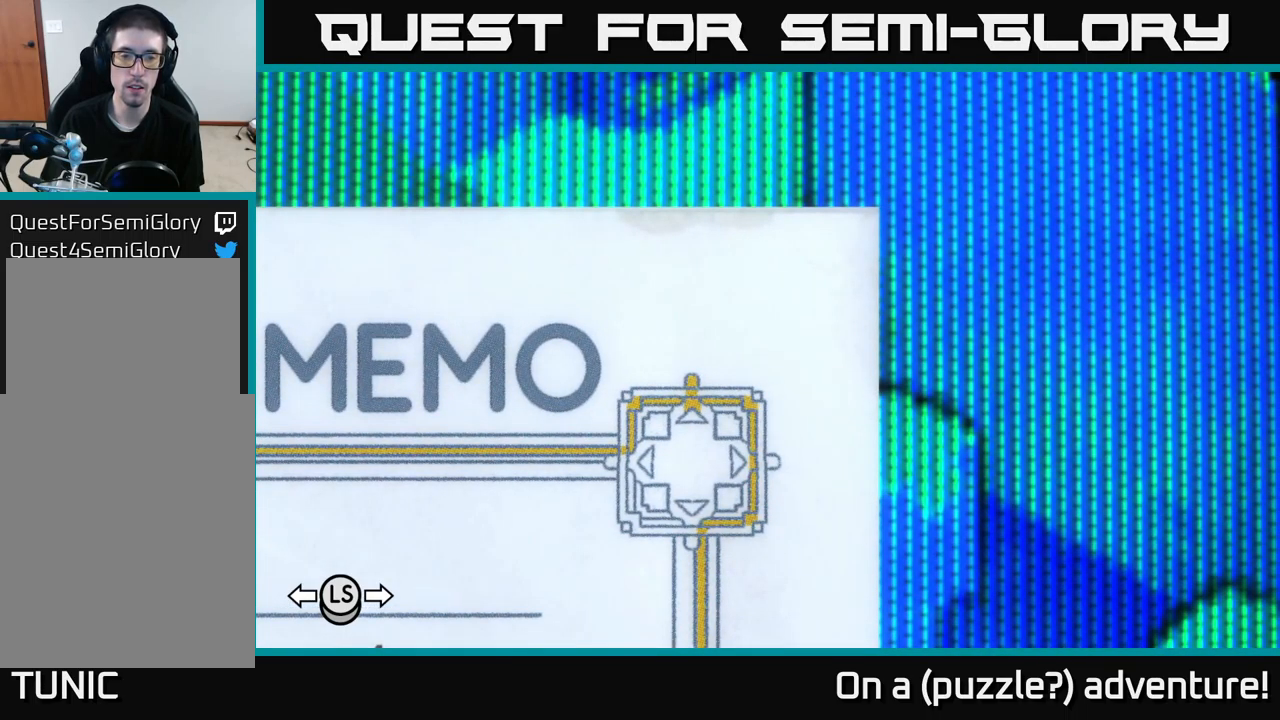
{"buttons": ["A"], "left_stick": "center", "right_stick": "center", "events": [[234, "DPAD_DOWN", "down"], [350, "DPAD_DOWN", "up"]]}
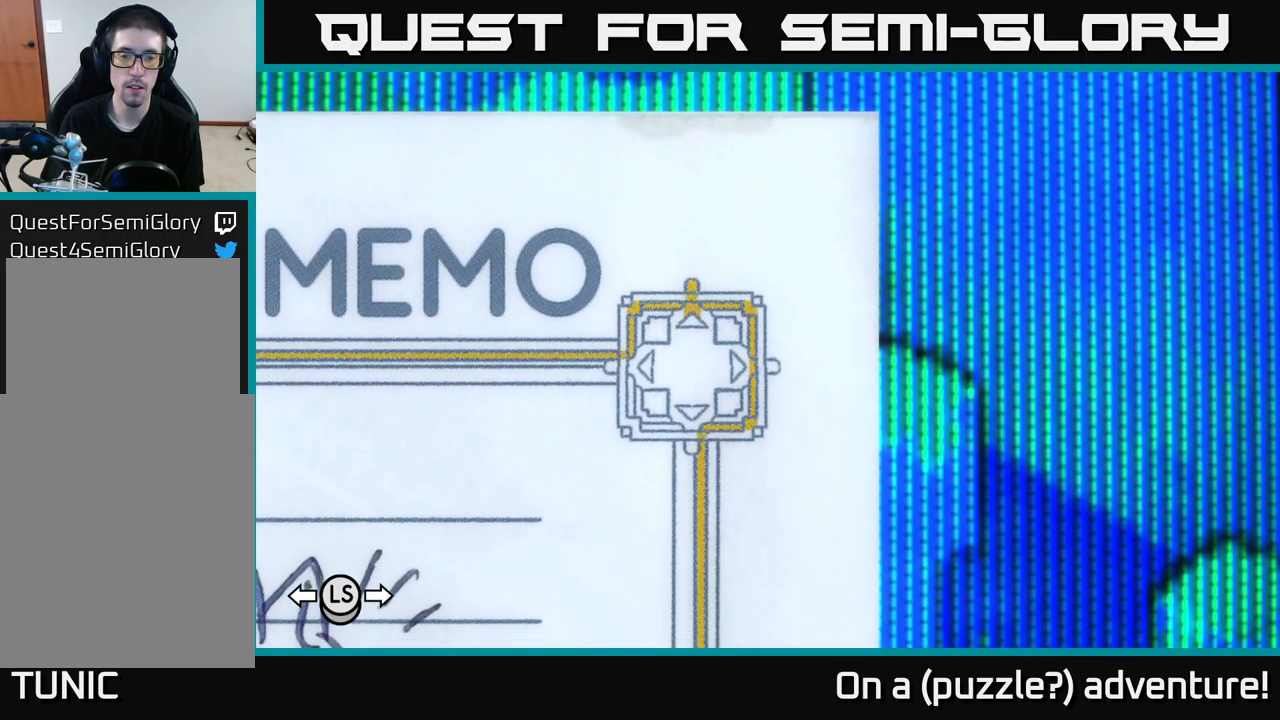
{"buttons": ["A", "DPAD_DOWN"], "left_stick": "center", "right_stick": "center", "events": [[150, "DPAD_LEFT", "down"], [250, "DPAD_LEFT", "up"], [450, "DPAD_DOWN", "down"]]}
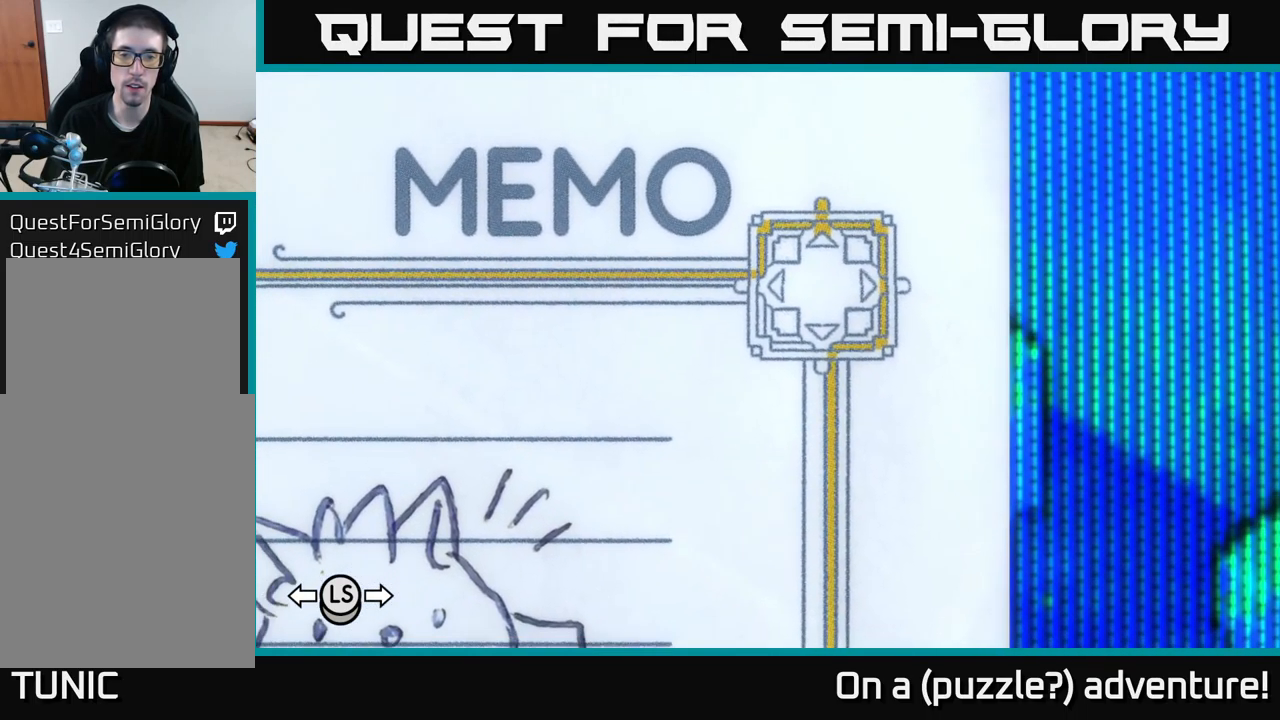
{"buttons": ["A", "DPAD_DOWN"], "left_stick": "center", "right_stick": "center", "events": [[100, "DPAD_DOWN", "up"], [467, "DPAD_DOWN", "down"]]}
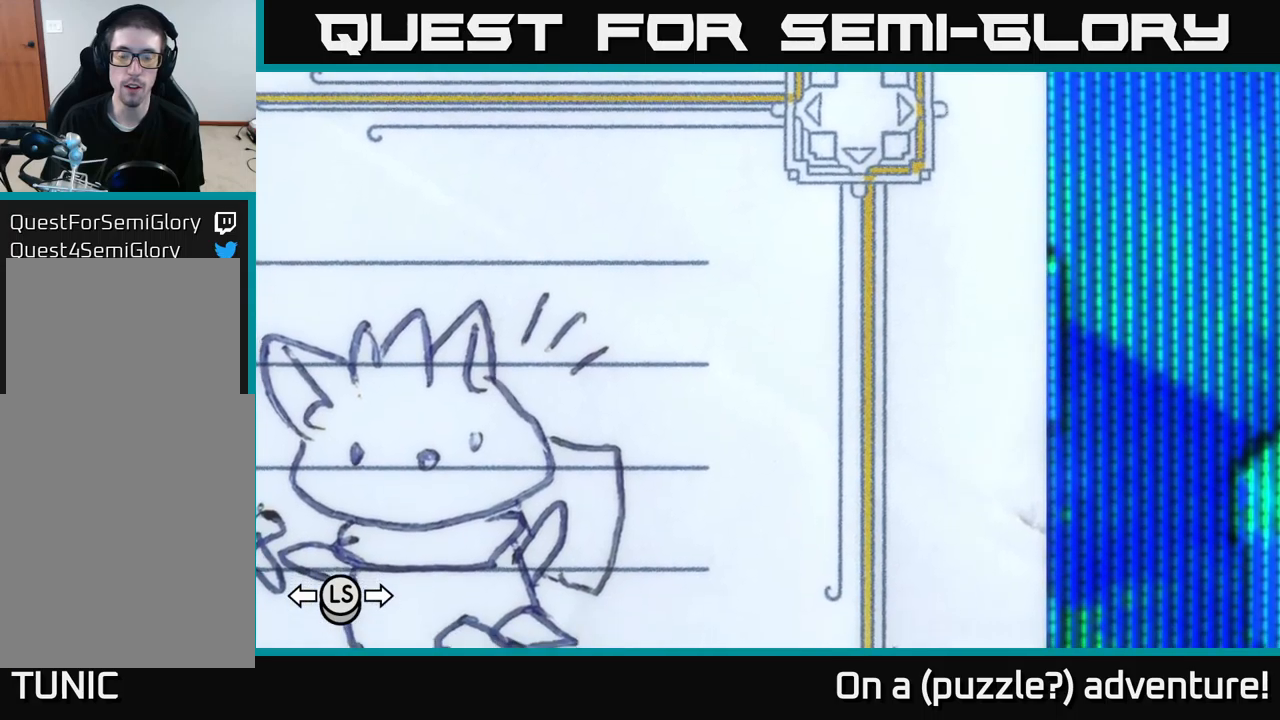
{"buttons": ["A"], "left_stick": "center", "right_stick": "center", "events": [[167, "DPAD_DOWN", "up"]]}
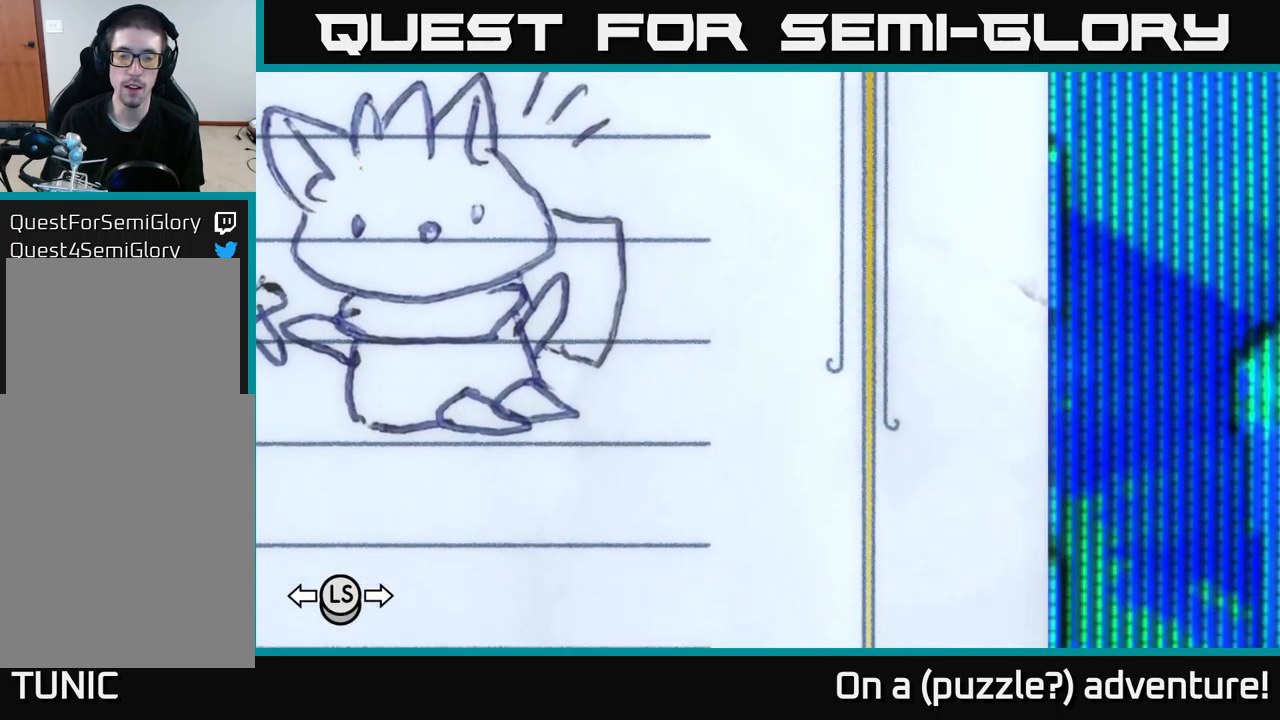
{"buttons": ["A", "DPAD_UP"], "left_stick": "center", "right_stick": "center", "events": [[17, "DPAD_DOWN", "down"], [167, "DPAD_DOWN", "up"], [467, "DPAD_UP", "down"]]}
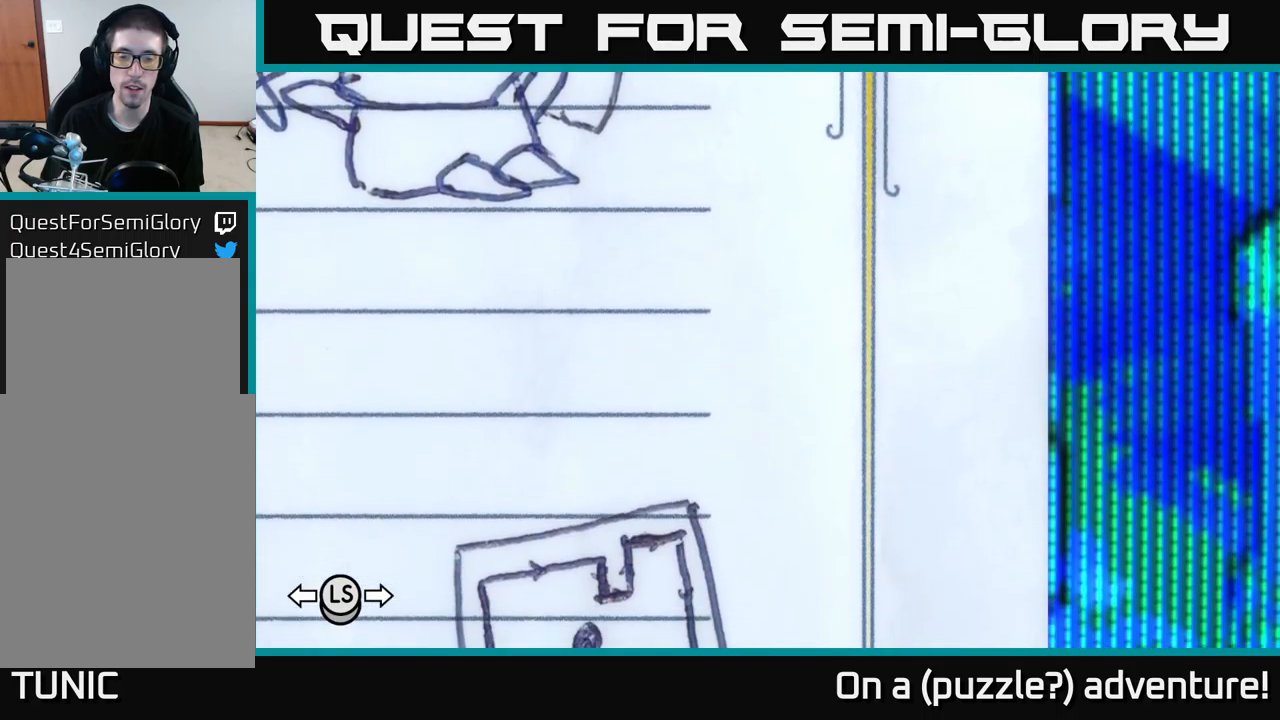
{"buttons": ["A", "DPAD_UP"], "left_stick": "center", "right_stick": "center", "events": []}
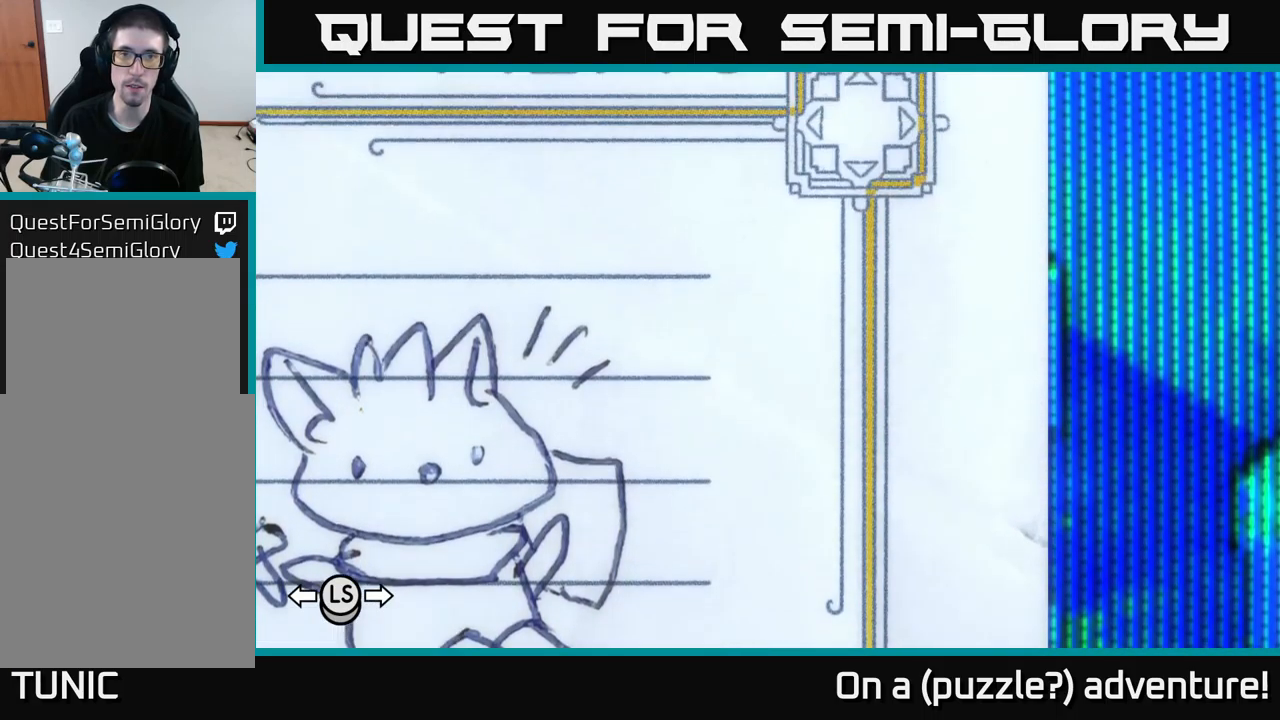
{"buttons": ["A"], "left_stick": "center", "right_stick": "center", "events": [[167, "DPAD_UP", "up"]]}
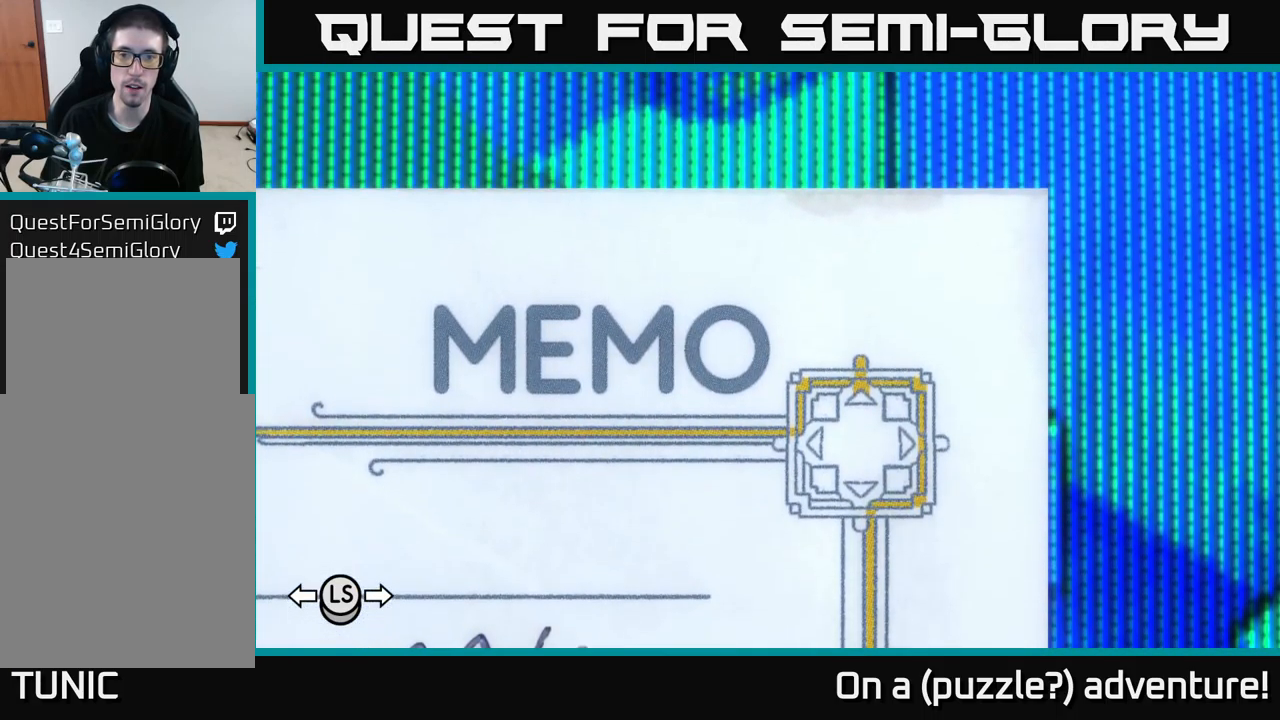
{"buttons": ["A"], "left_stick": "center", "right_stick": "center", "events": []}
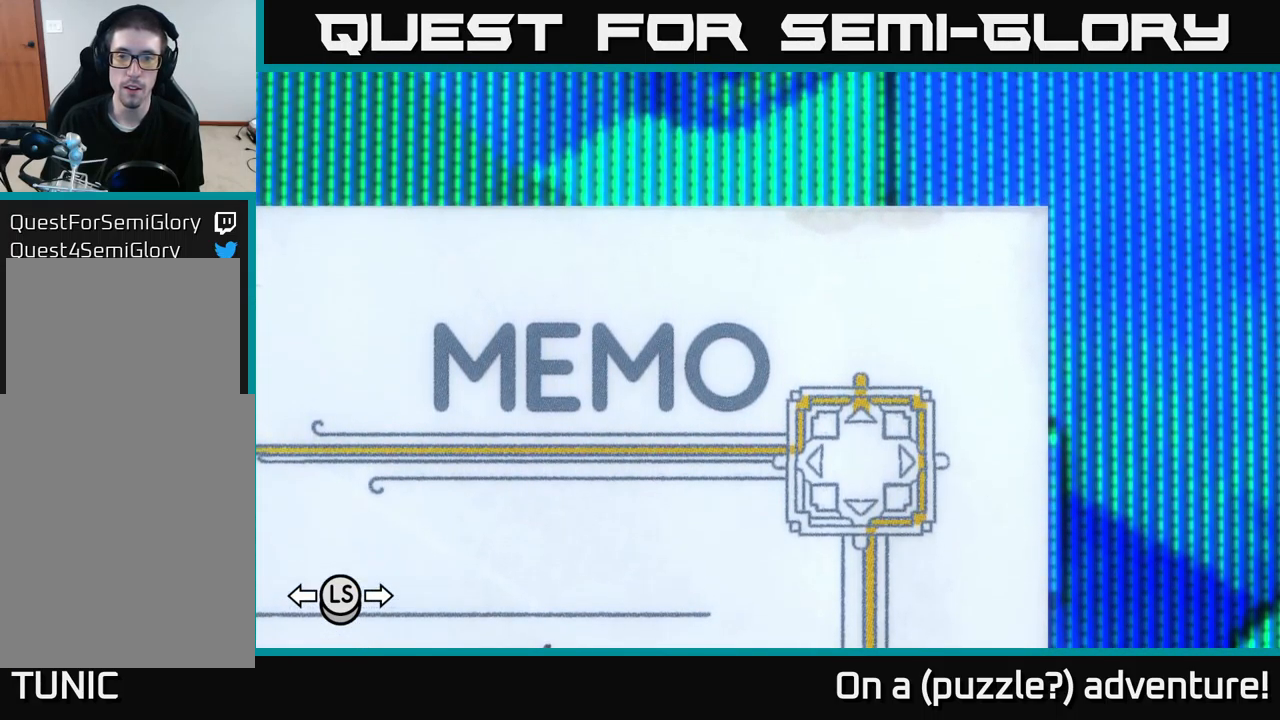
{"buttons": ["A"], "left_stick": "center", "right_stick": "center", "events": []}
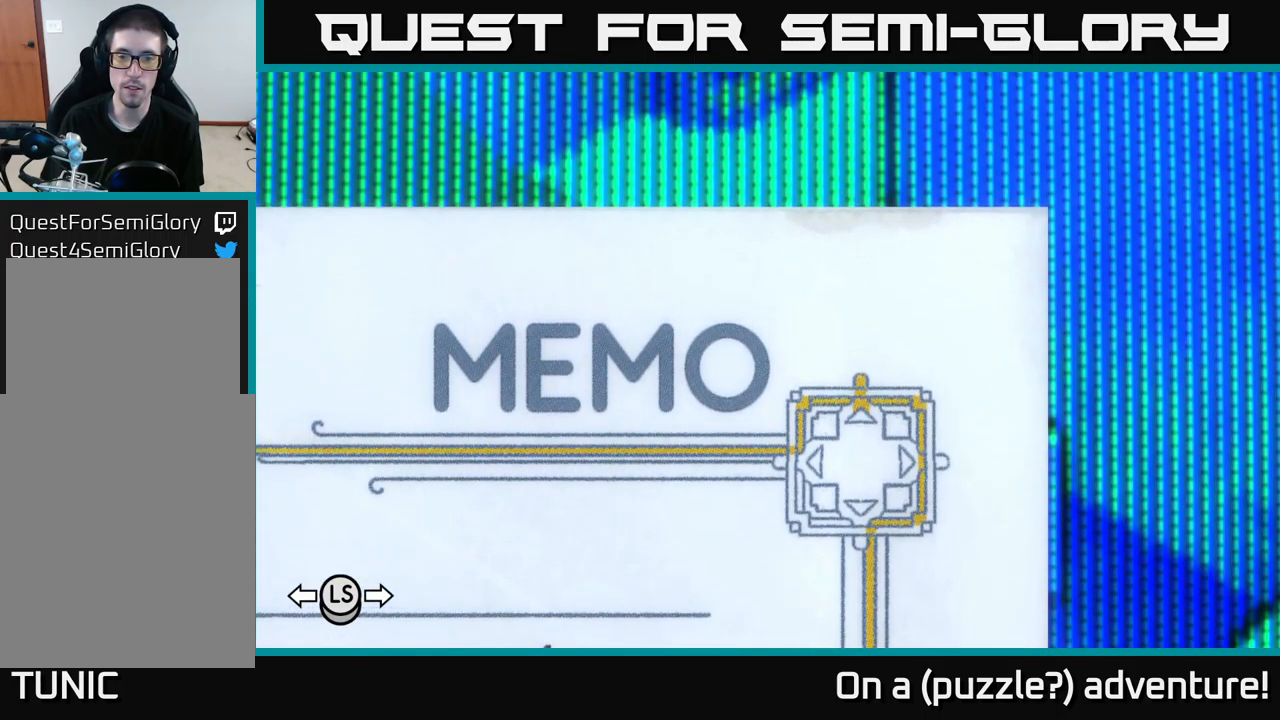
{"buttons": ["A"], "left_stick": "center", "right_stick": "center", "events": [[283, "DPAD_RIGHT", "down"], [350, "DPAD_RIGHT", "up"]]}
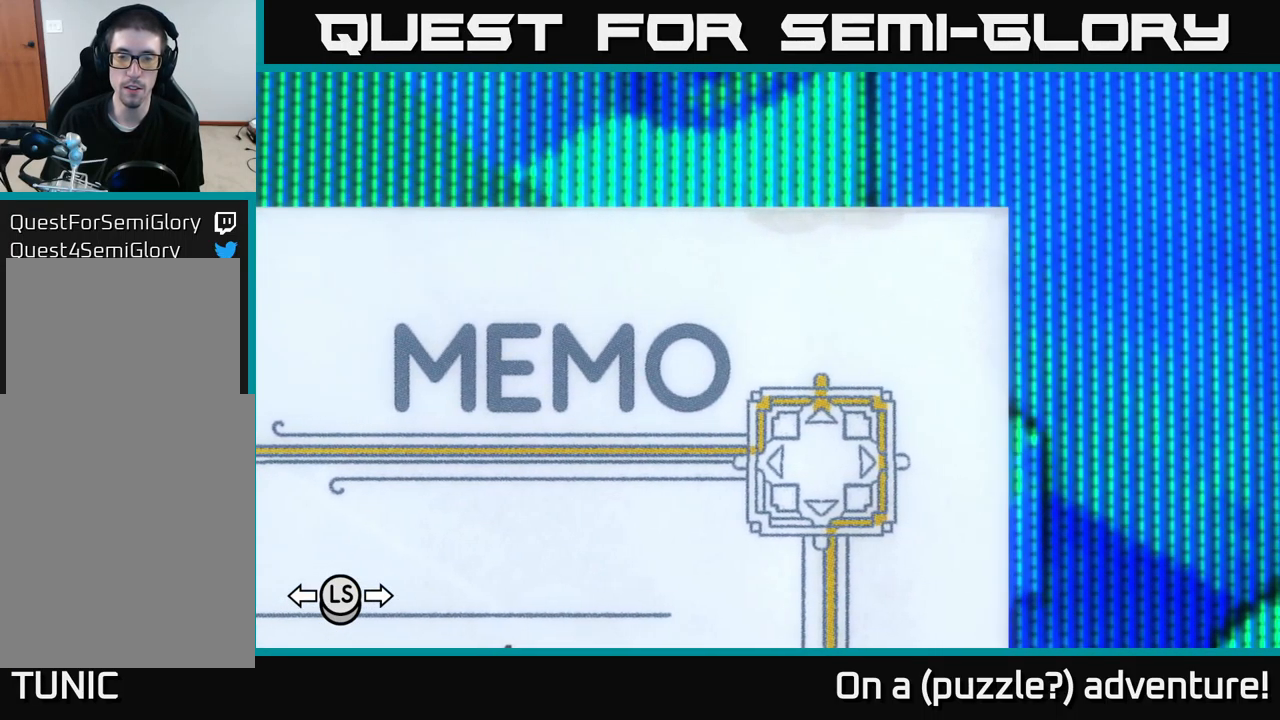
{"buttons": ["A"], "left_stick": "center", "right_stick": "center", "events": []}
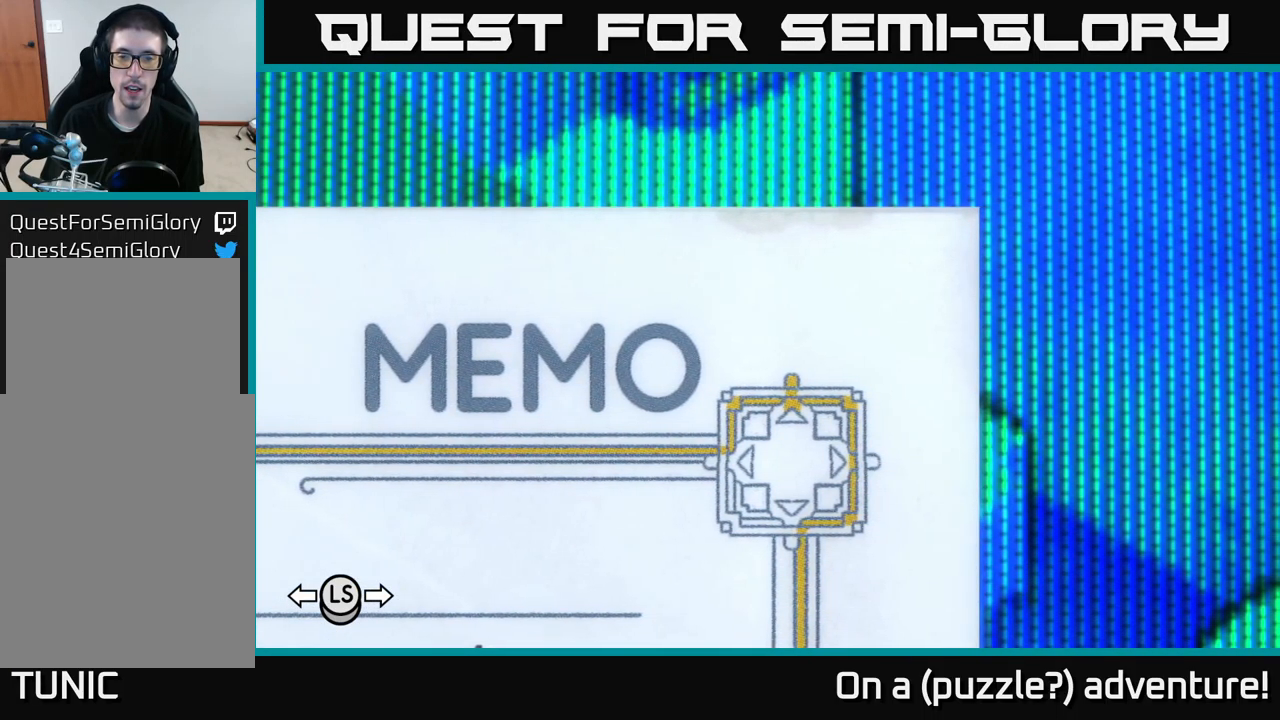
{"buttons": ["A"], "left_stick": "center", "right_stick": "center", "events": []}